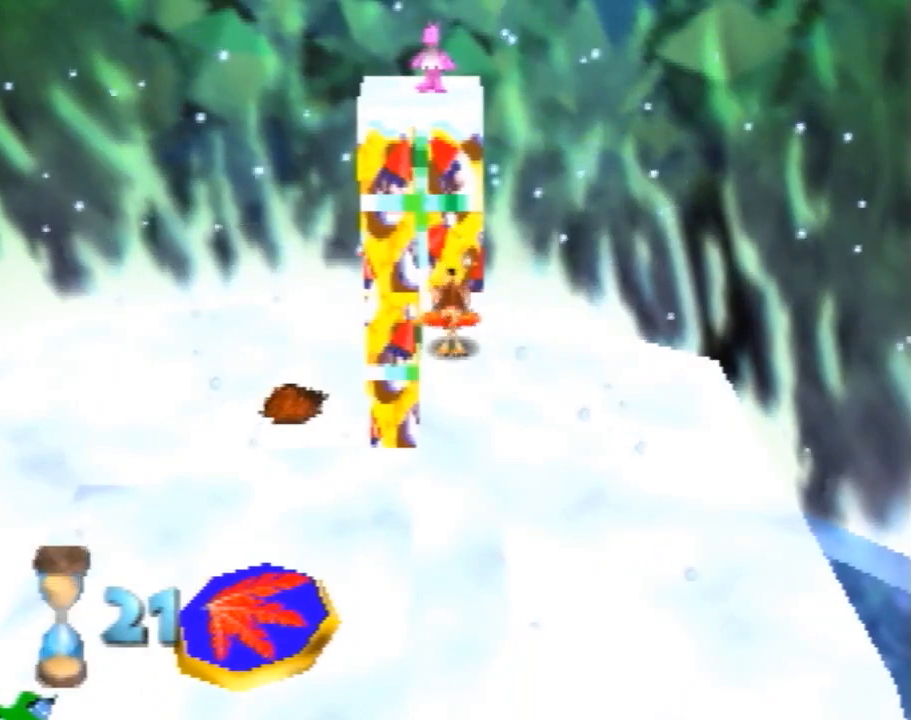
Gameplay with a controller (Nintendo layout); each line is a JSON object with the inputs held at the frame after it. "events" lists button and stick changes between this image and that frame as [ms after this image, input, new state], when the widget could be followed in between. Not read: L1 L3 R1 R3.
{"buttons": ["Z"], "left_stick": "center", "events": []}
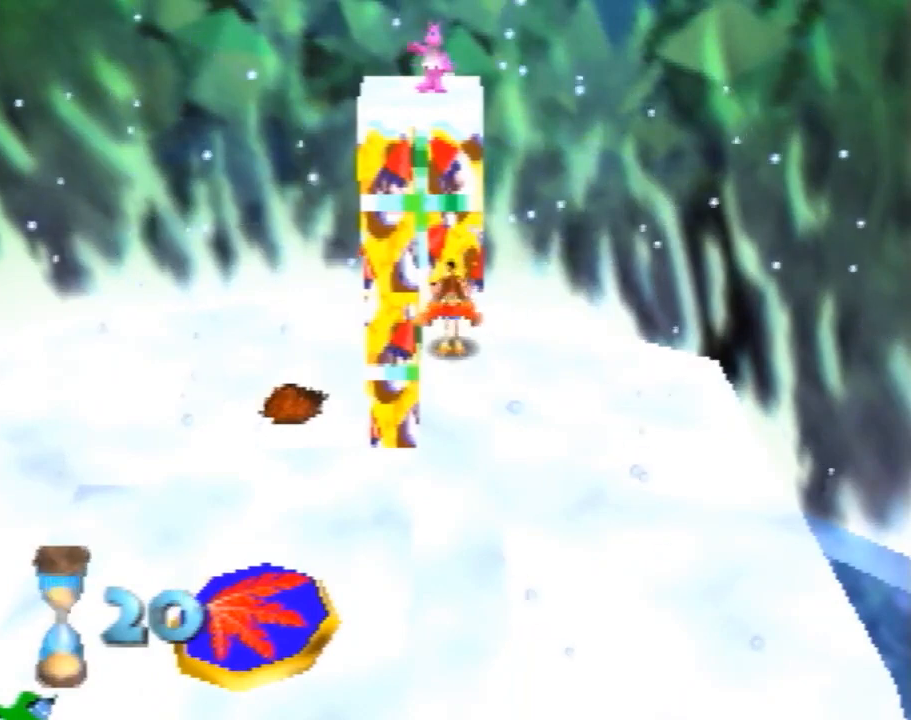
{"buttons": ["Z"], "left_stick": "up", "events": [[280, "left_stick", "up"]]}
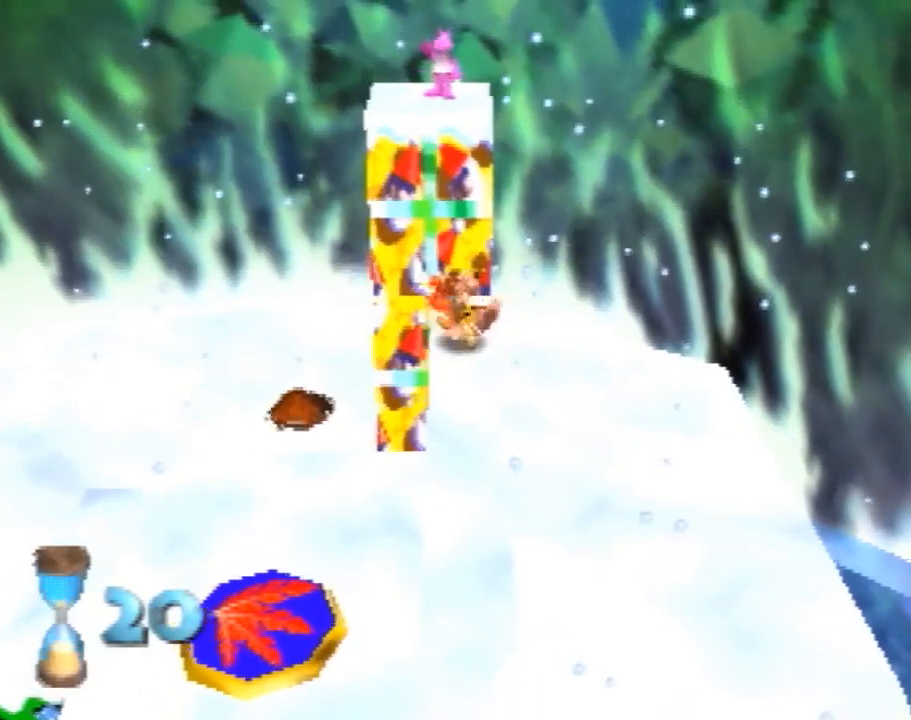
{"buttons": ["Z"], "left_stick": "center", "events": [[200, "left_stick", "center"]]}
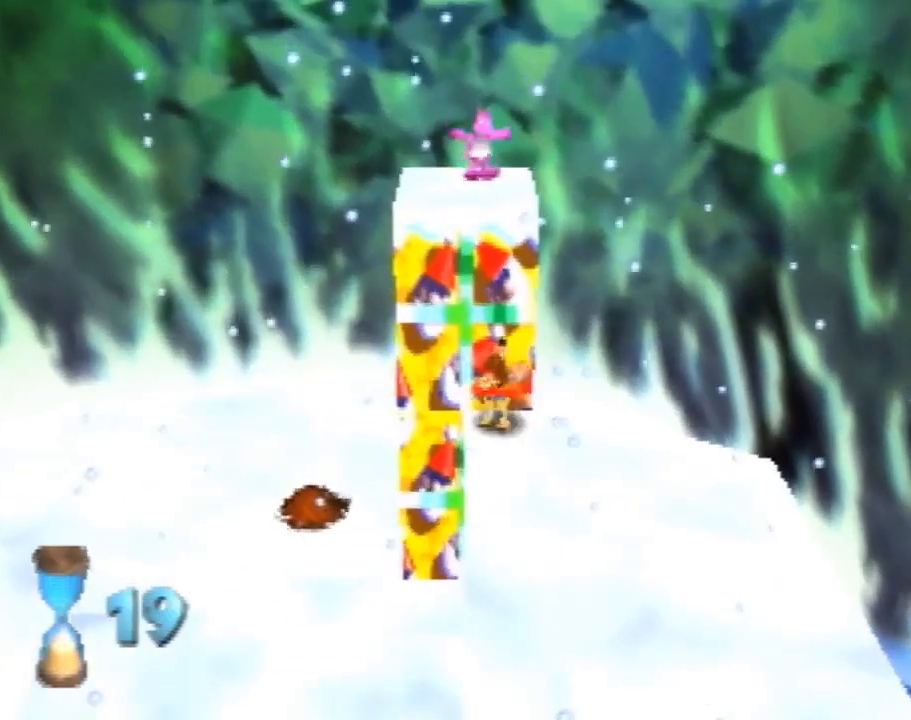
{"buttons": ["Z"], "left_stick": "center", "events": [[160, "left_stick", "up"], [260, "left_stick", "center"]]}
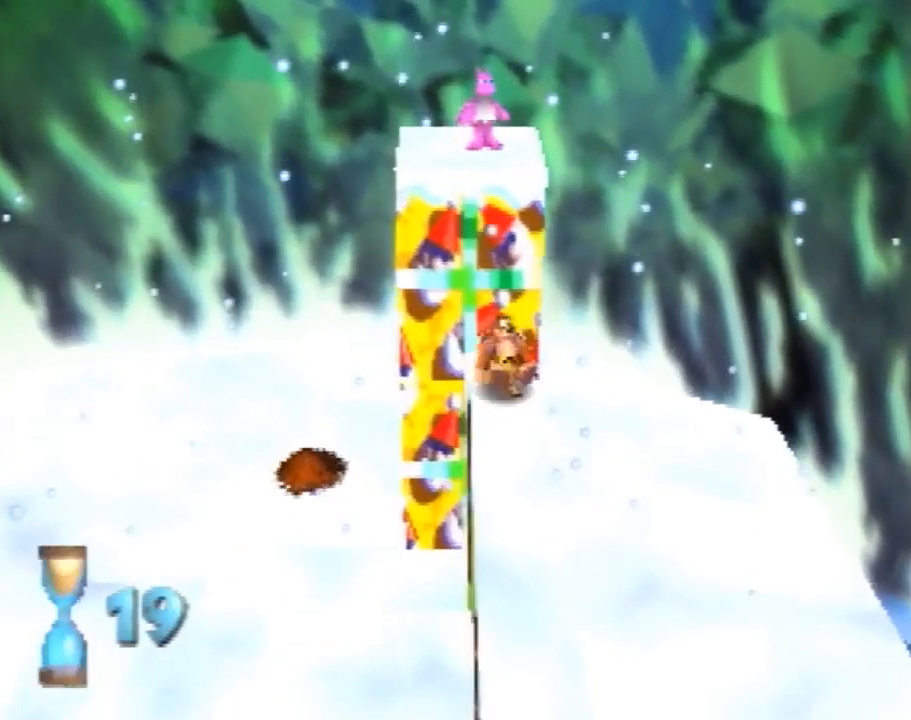
{"buttons": ["A", "Z"], "left_stick": "up", "events": [[360, "A", "down"], [460, "left_stick", "up"]]}
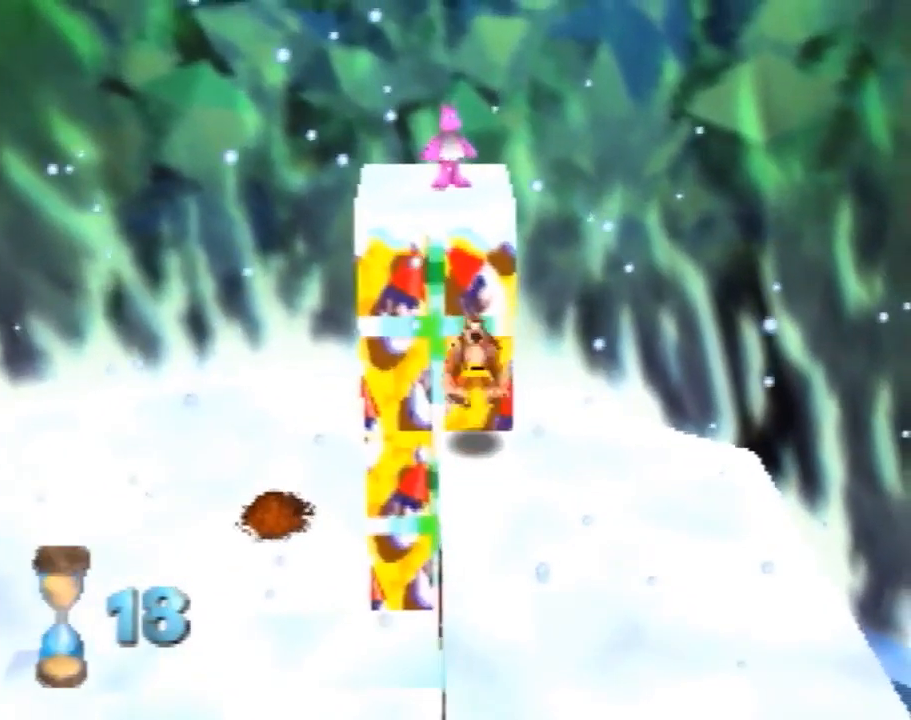
{"buttons": [], "left_stick": "up", "events": [[160, "B", "down"], [160, "Z", "up"], [200, "A", "up"], [280, "B", "up"]]}
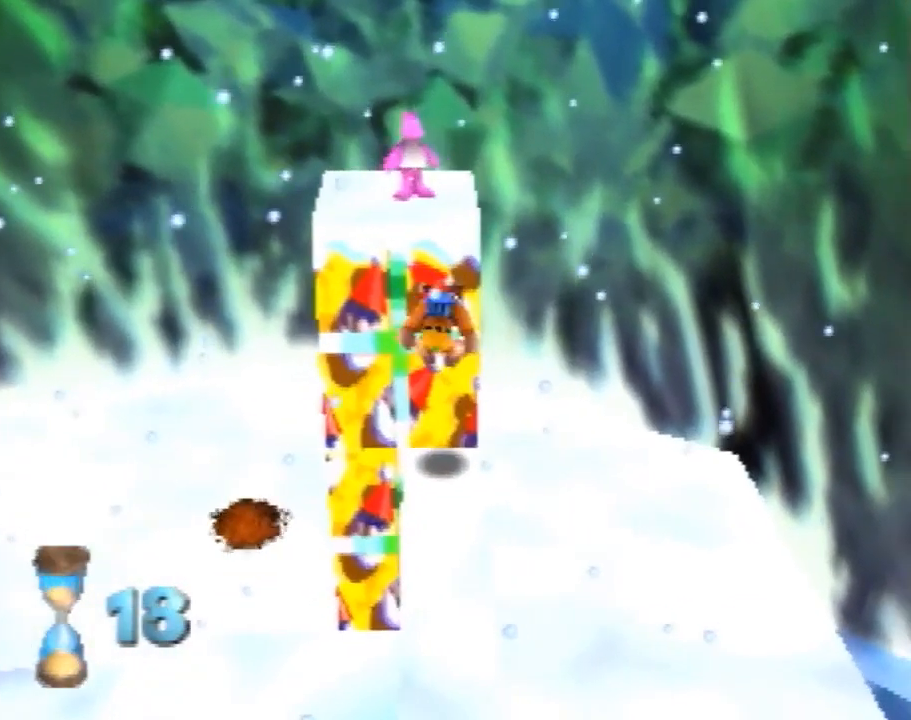
{"buttons": [], "left_stick": "center", "events": [[480, "left_stick", "center"]]}
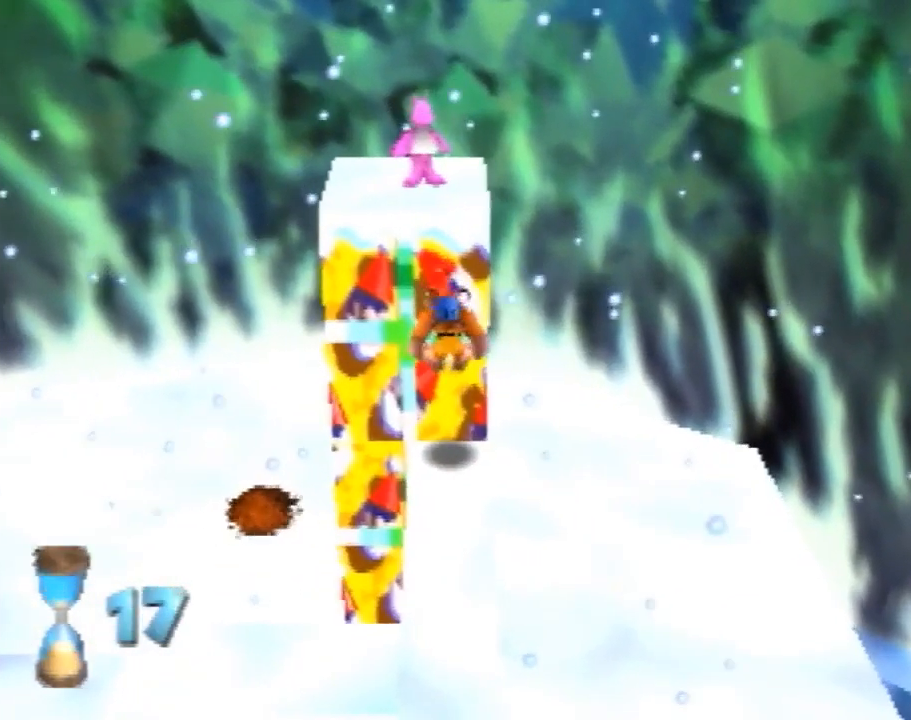
{"buttons": ["A"], "left_stick": "center", "events": [[460, "A", "down"]]}
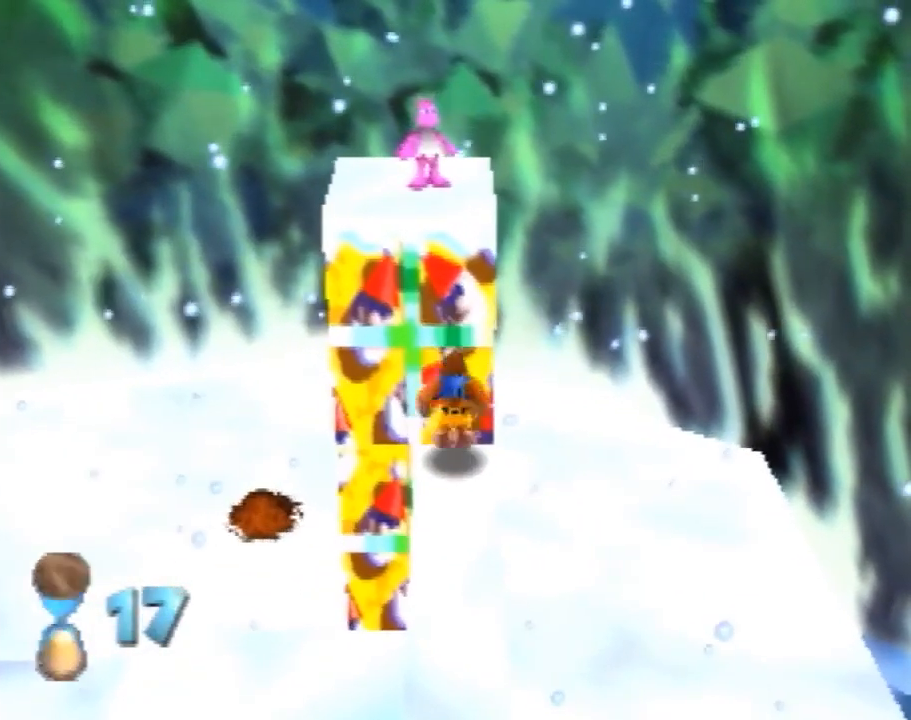
{"buttons": [], "left_stick": "up", "events": [[160, "left_stick", "up"], [280, "B", "down"], [300, "A", "up"], [380, "B", "up"]]}
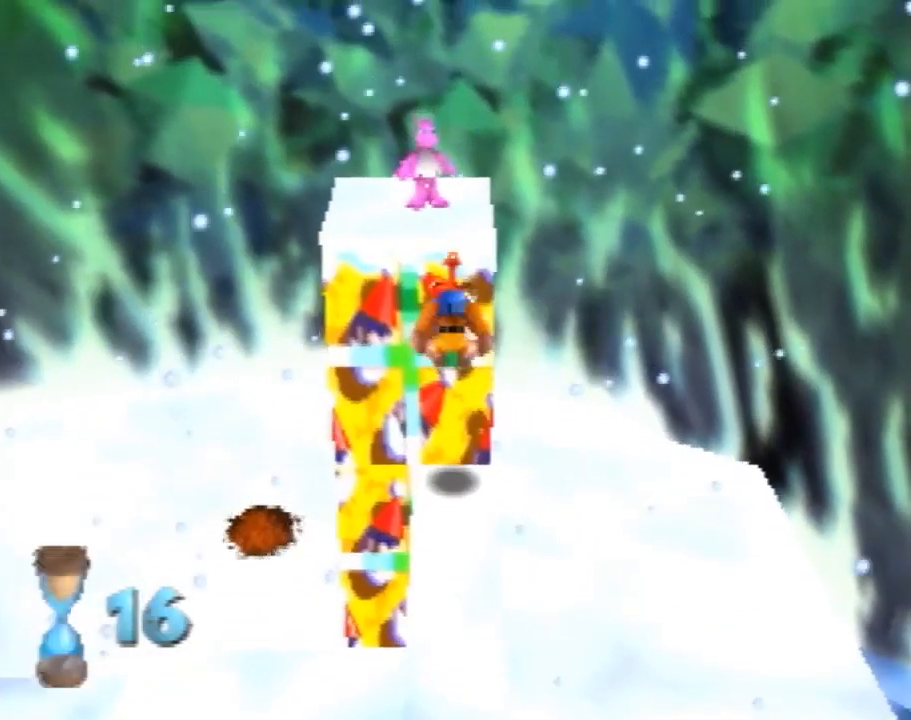
{"buttons": [], "left_stick": "center", "events": [[260, "left_stick", "center"]]}
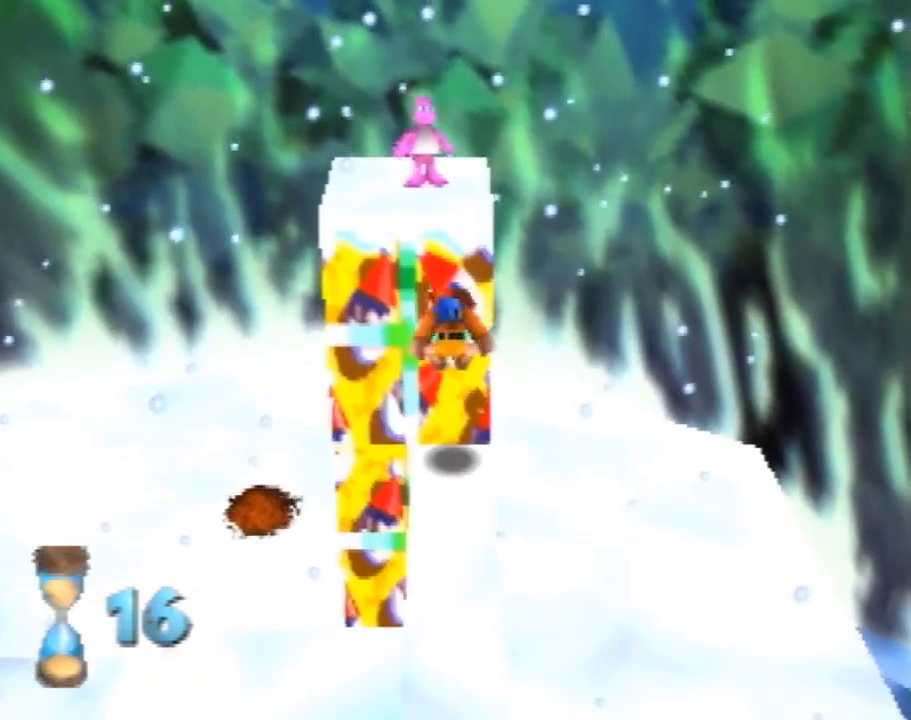
{"buttons": ["Z"], "left_stick": "down", "events": [[460, "Z", "down"], [480, "left_stick", "down"]]}
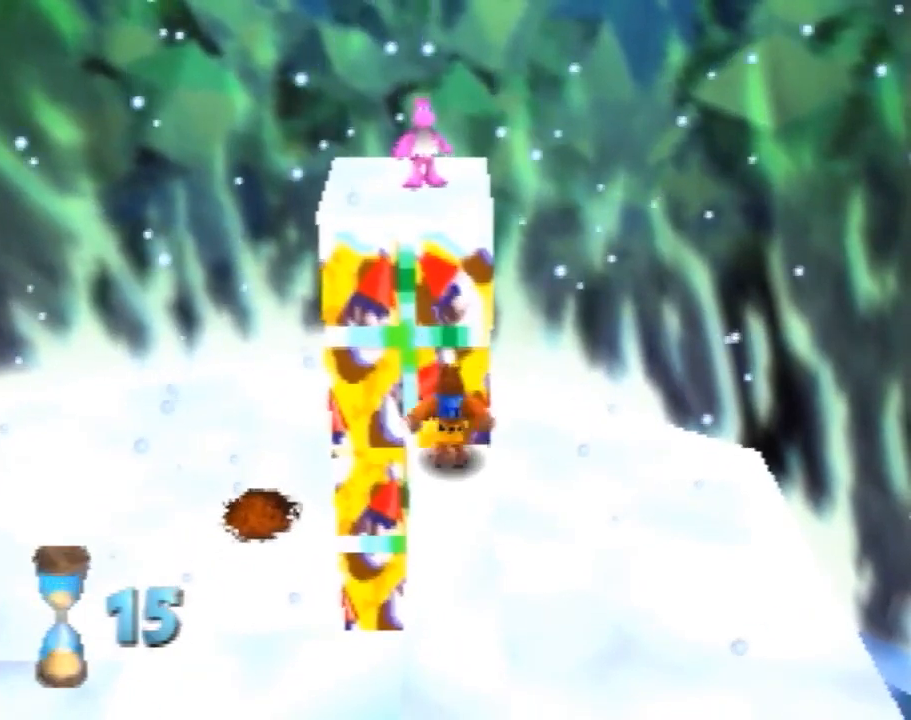
{"buttons": ["Z"], "left_stick": "down", "events": []}
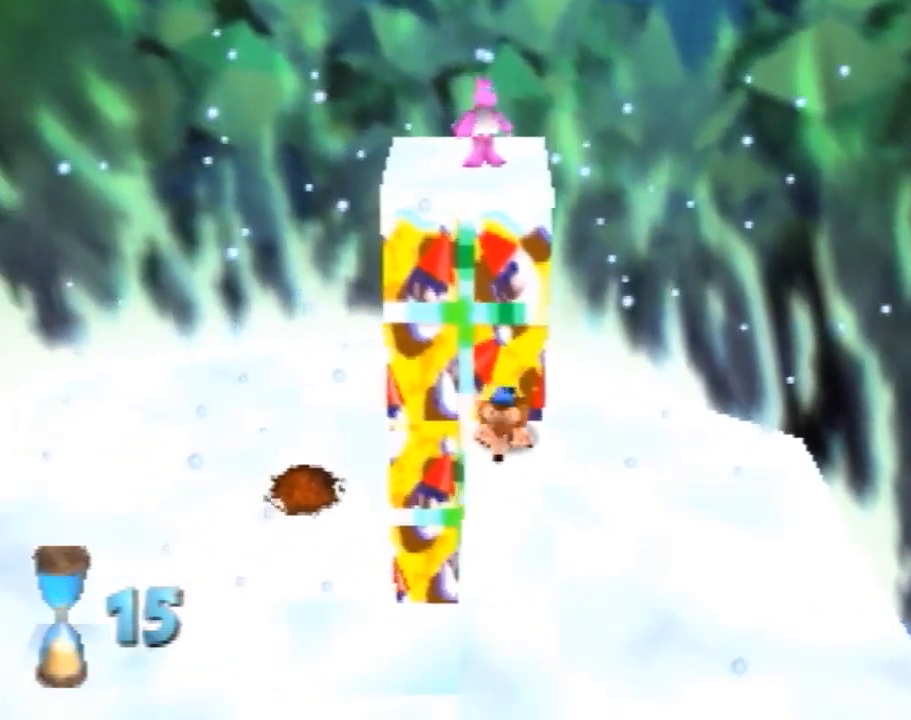
{"buttons": ["Z"], "left_stick": "center", "events": [[160, "left_stick", "center"], [180, "C_LEFT", "down"], [300, "C_LEFT", "up"]]}
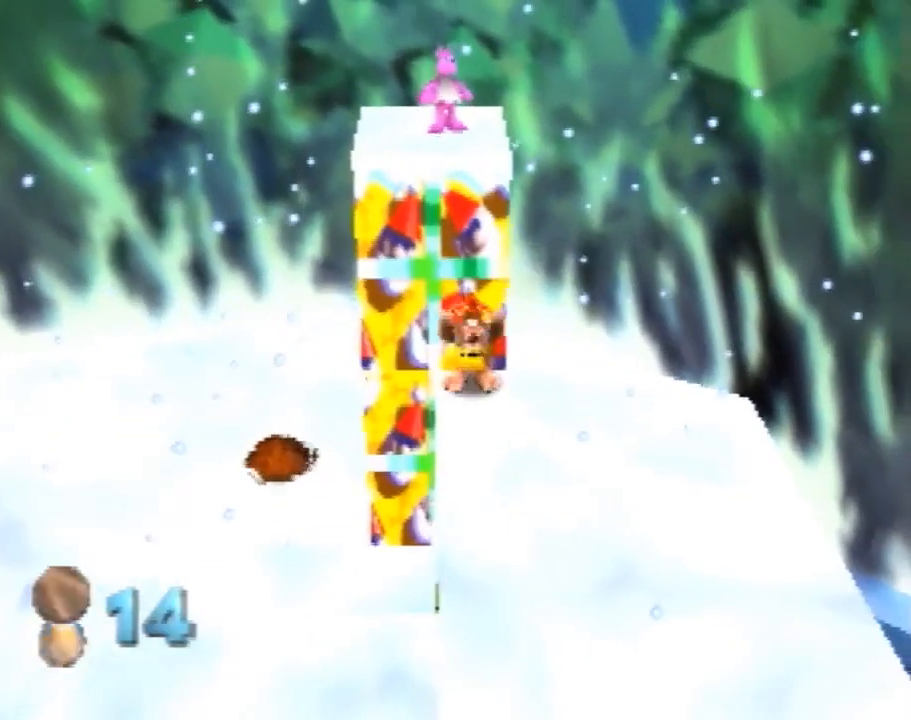
{"buttons": ["A", "Z"], "left_stick": "up", "events": [[280, "A", "down"], [400, "left_stick", "up"]]}
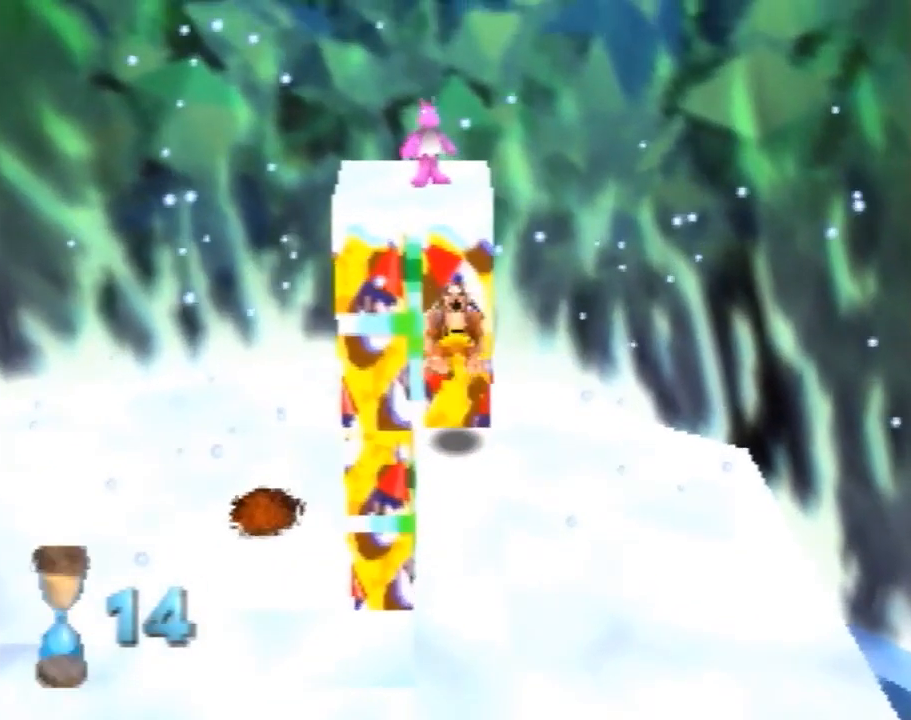
{"buttons": [], "left_stick": "up", "events": [[160, "B", "down"], [180, "A", "up"], [180, "Z", "up"], [200, "B", "up"]]}
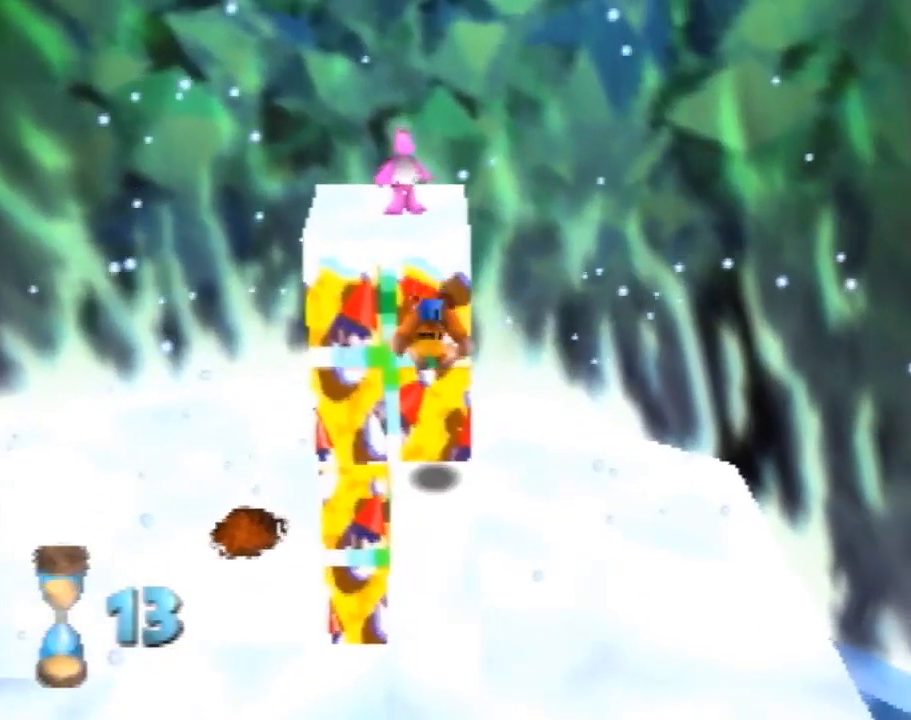
{"buttons": [], "left_stick": "center", "events": [[400, "left_stick", "center"]]}
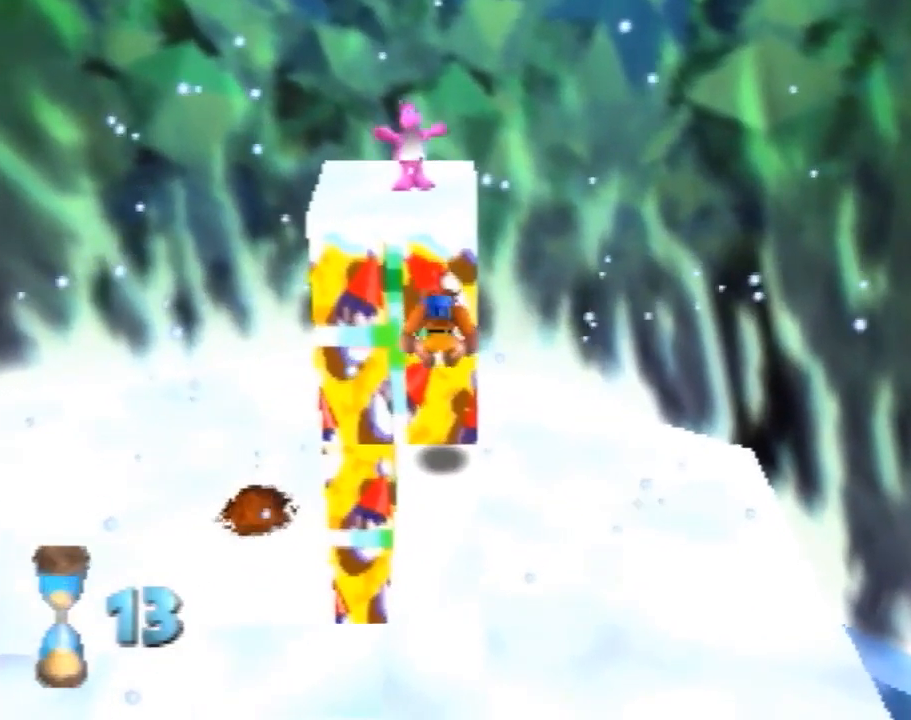
{"buttons": ["Z"], "left_stick": "down", "events": [[80, "left_stick", "up-left"], [380, "Z", "down"], [400, "left_stick", "down"]]}
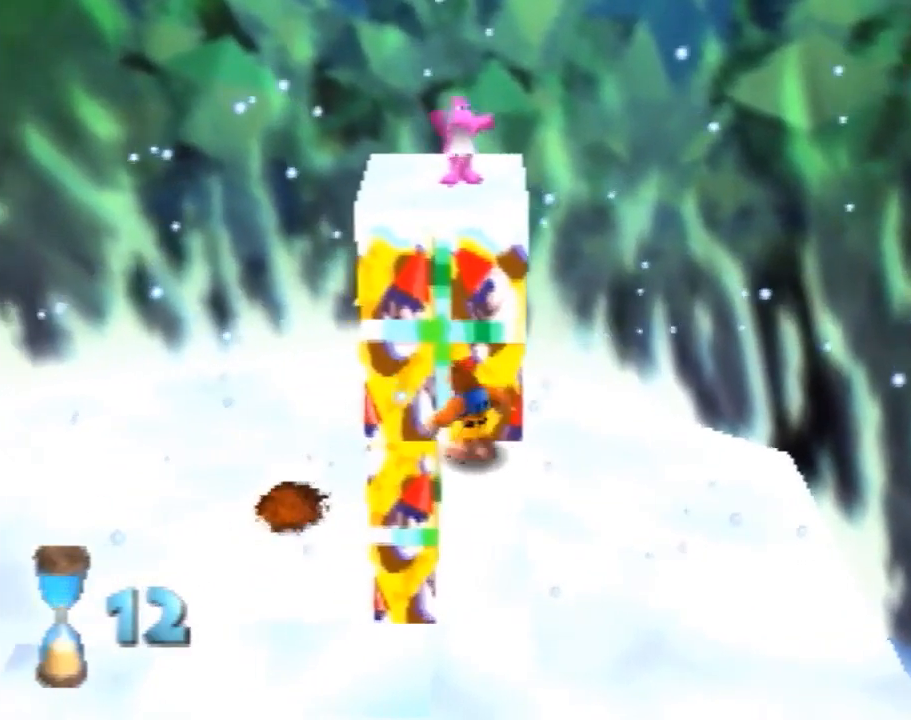
{"buttons": ["Z"], "left_stick": "down", "events": [[60, "C_LEFT", "down"], [160, "C_LEFT", "up"]]}
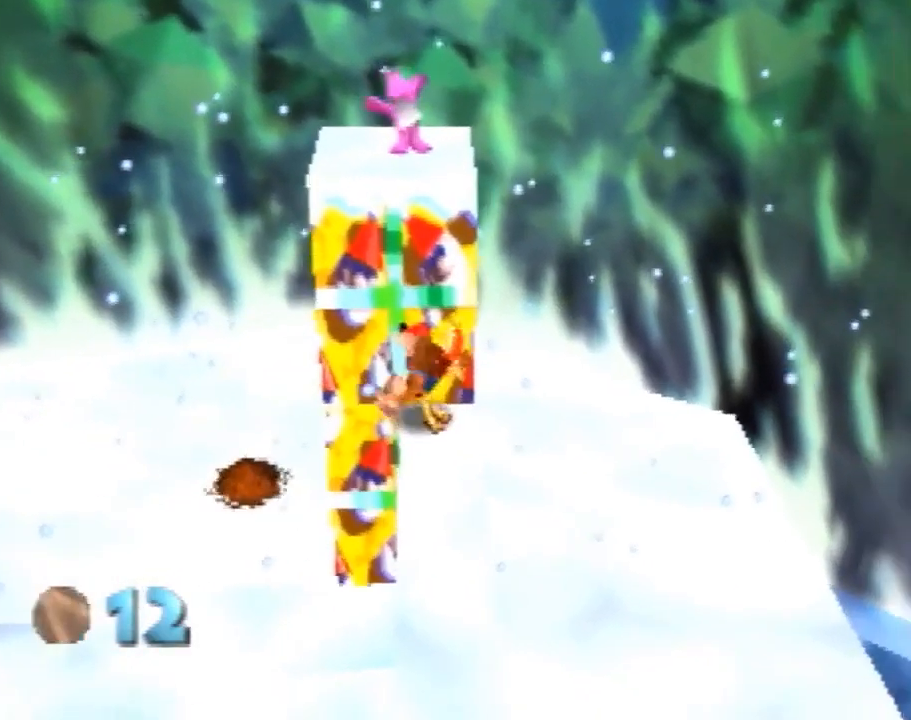
{"buttons": ["Z"], "left_stick": "center", "events": [[60, "left_stick", "center"]]}
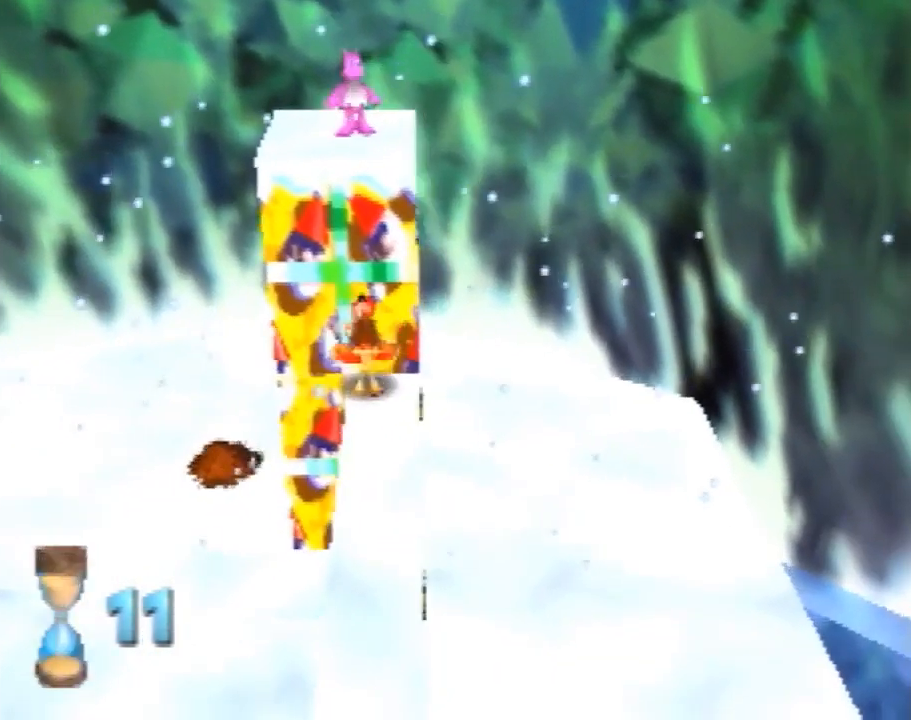
{"buttons": ["A", "Z"], "left_stick": "up", "events": [[200, "A", "down"], [380, "left_stick", "up"]]}
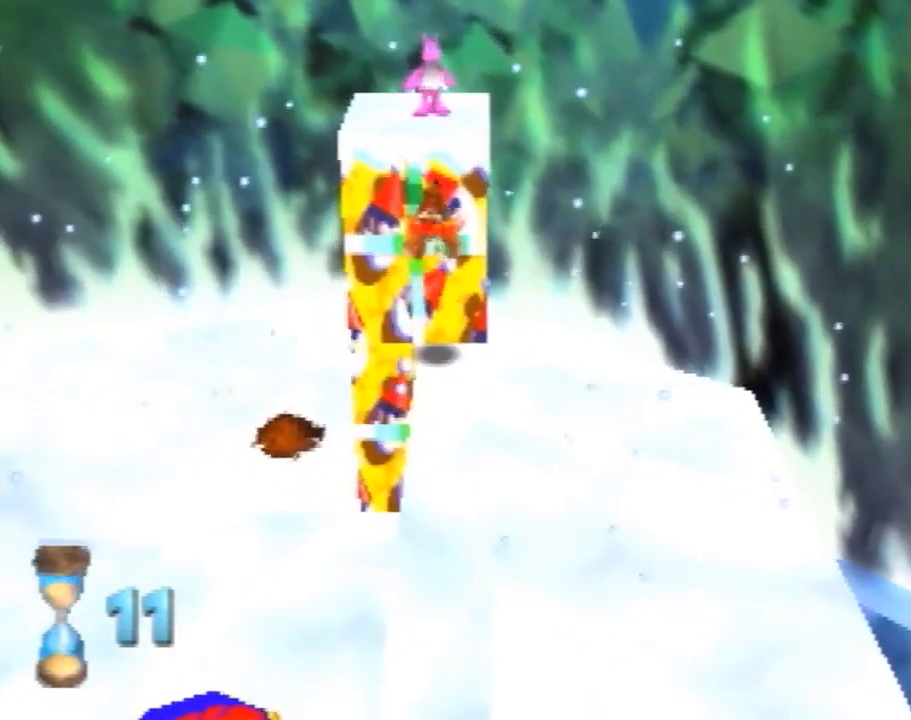
{"buttons": [], "left_stick": "up", "events": [[100, "Z", "up"], [160, "B", "down"], [200, "A", "up"], [260, "B", "up"]]}
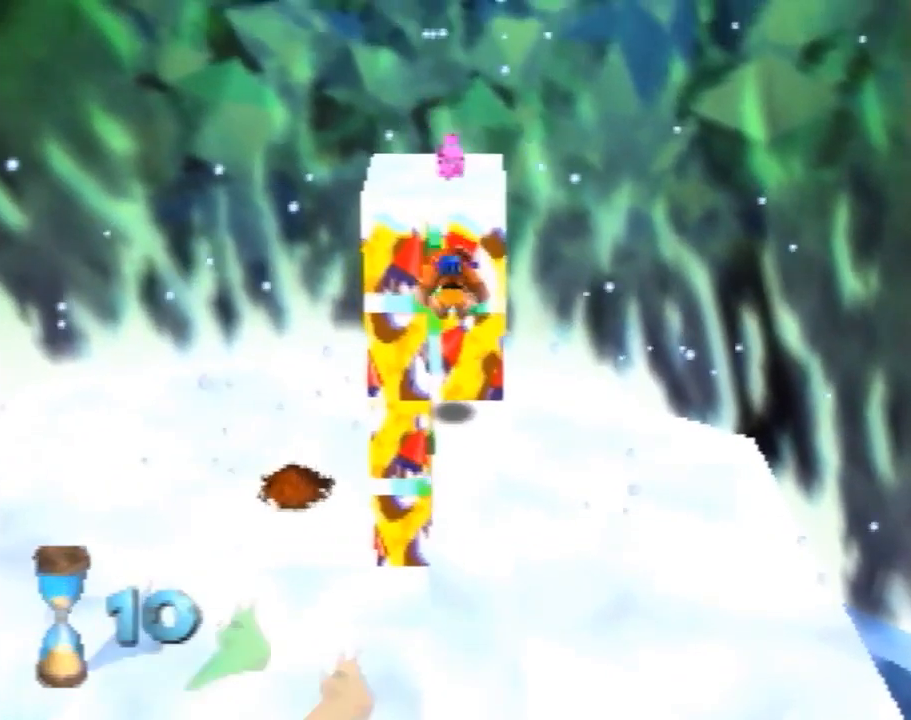
{"buttons": [], "left_stick": "center", "events": [[100, "left_stick", "center"]]}
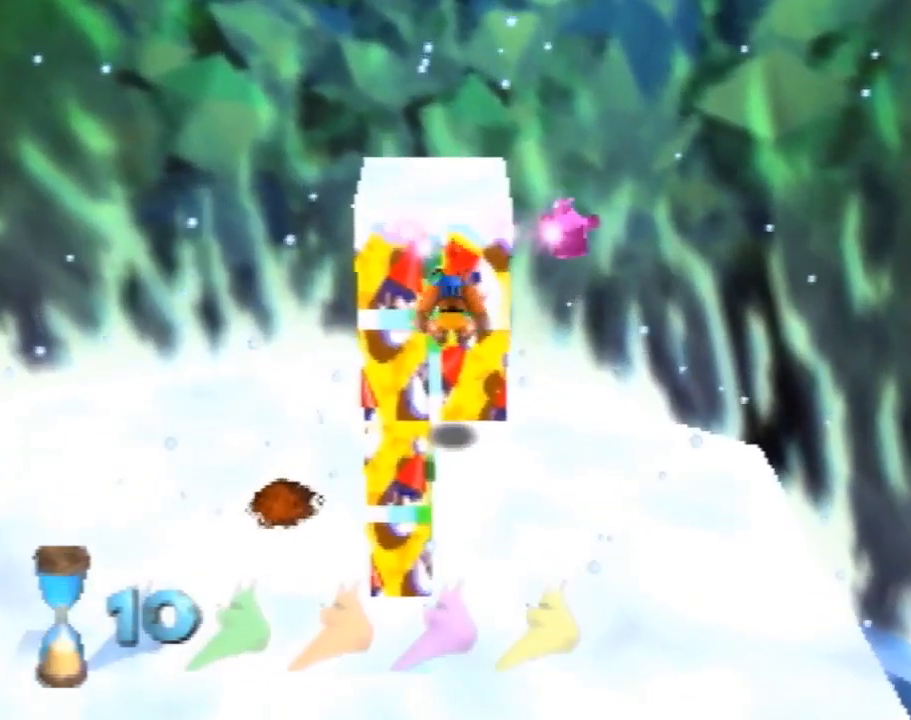
{"buttons": [], "left_stick": "center", "events": []}
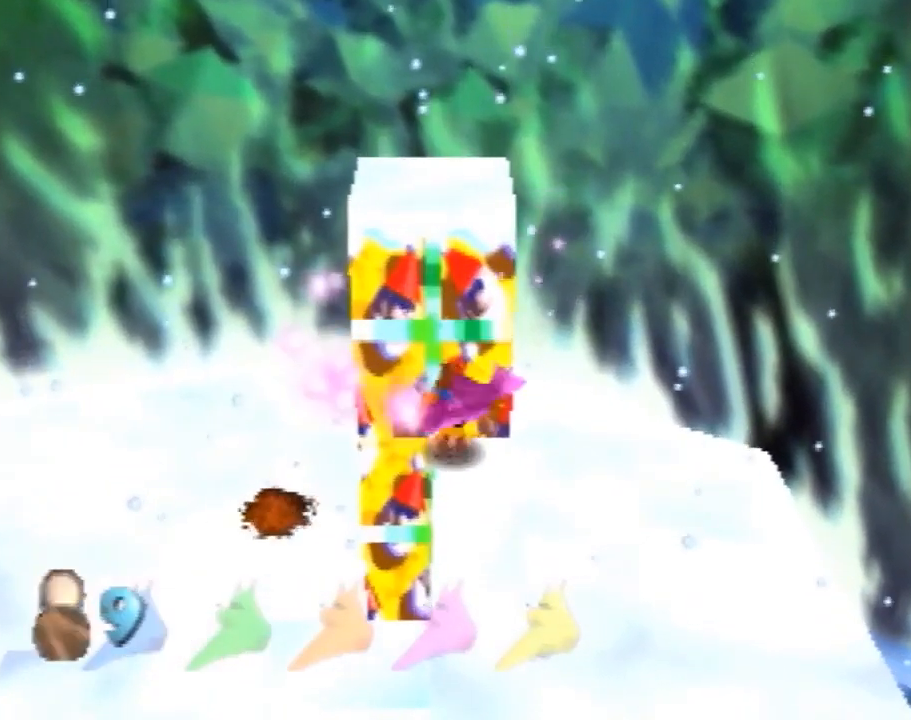
{"buttons": [], "left_stick": "center", "events": []}
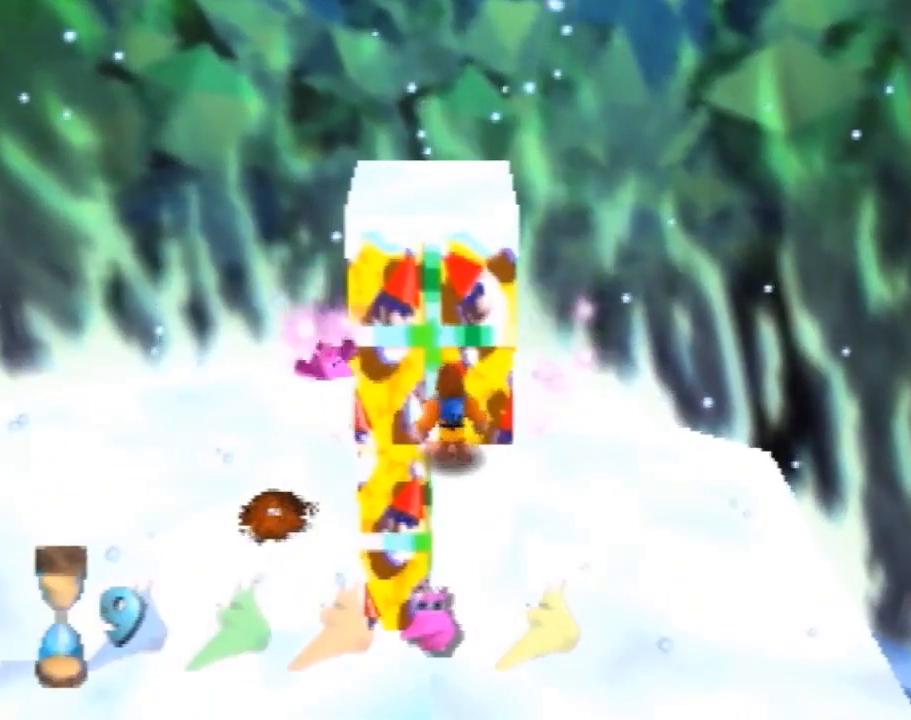
{"buttons": [], "left_stick": "center", "events": []}
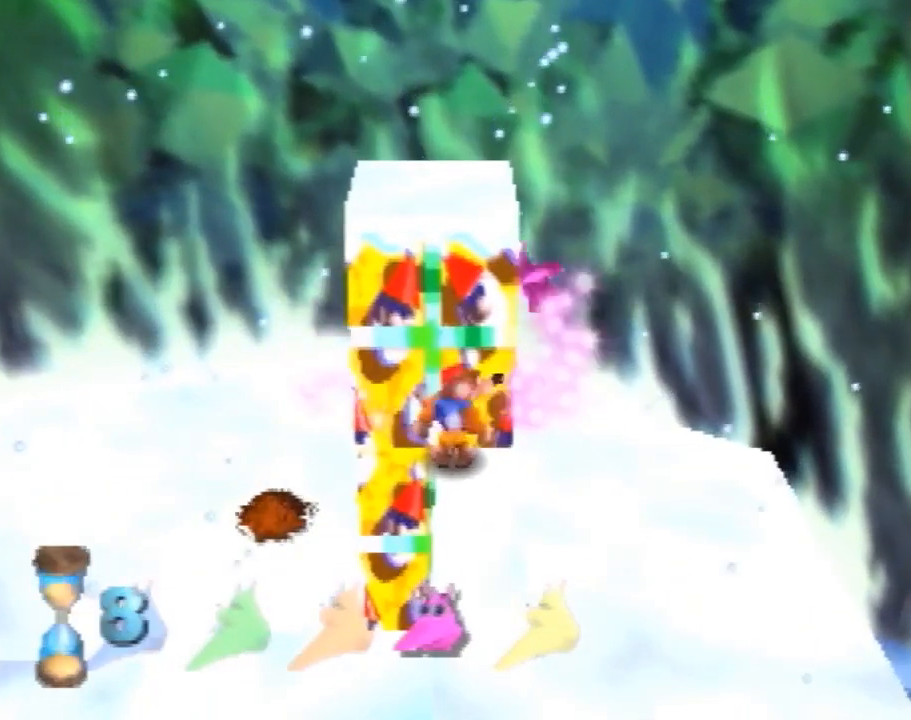
{"buttons": [], "left_stick": "center", "events": []}
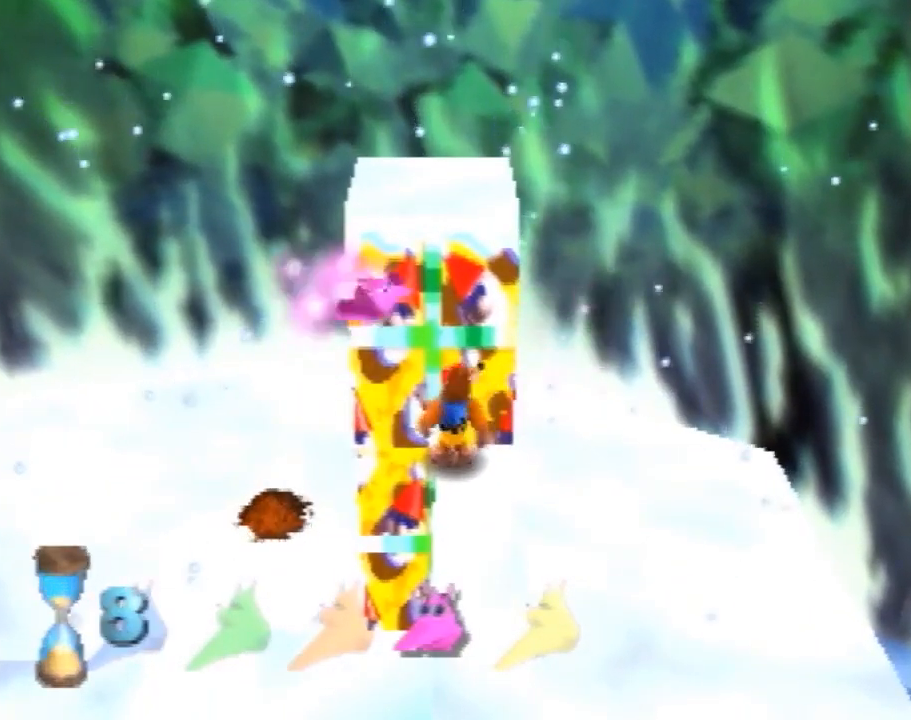
{"buttons": [], "left_stick": "center", "events": []}
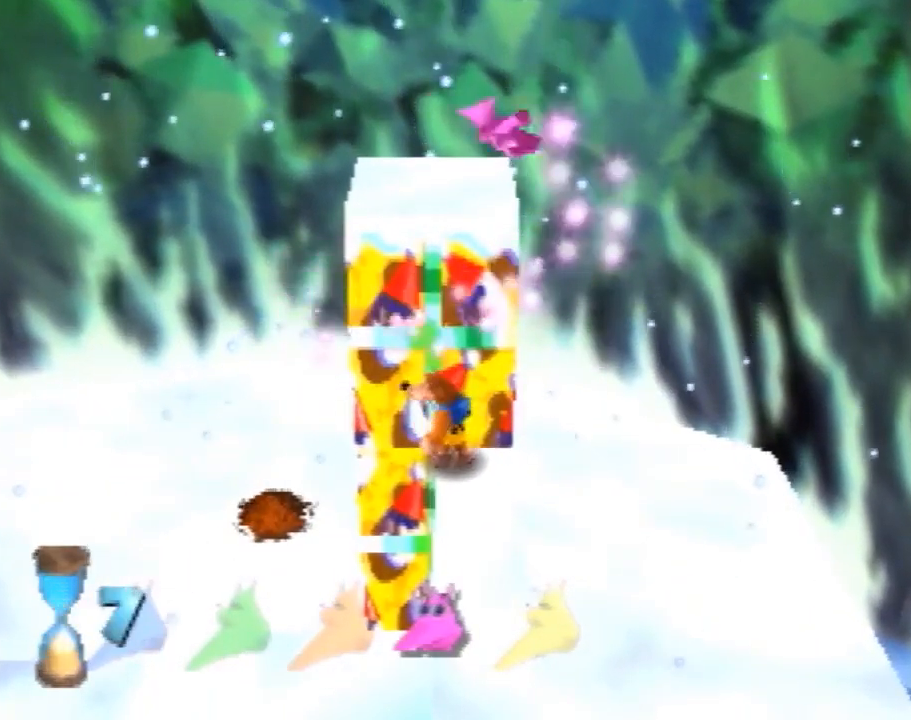
{"buttons": ["C_RIGHT"], "left_stick": "center", "events": [[180, "C_RIGHT", "down"], [260, "C_RIGHT", "up"], [360, "C_RIGHT", "down"], [380, "C_RIGHT", "up"], [480, "C_RIGHT", "down"]]}
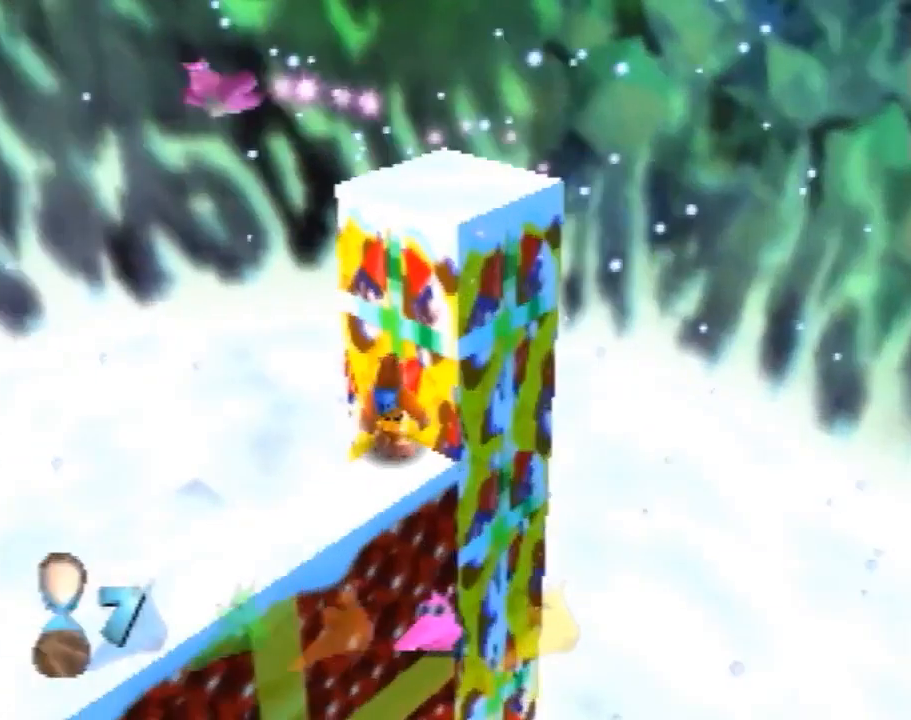
{"buttons": [], "left_stick": "center", "events": [[60, "C_RIGHT", "up"]]}